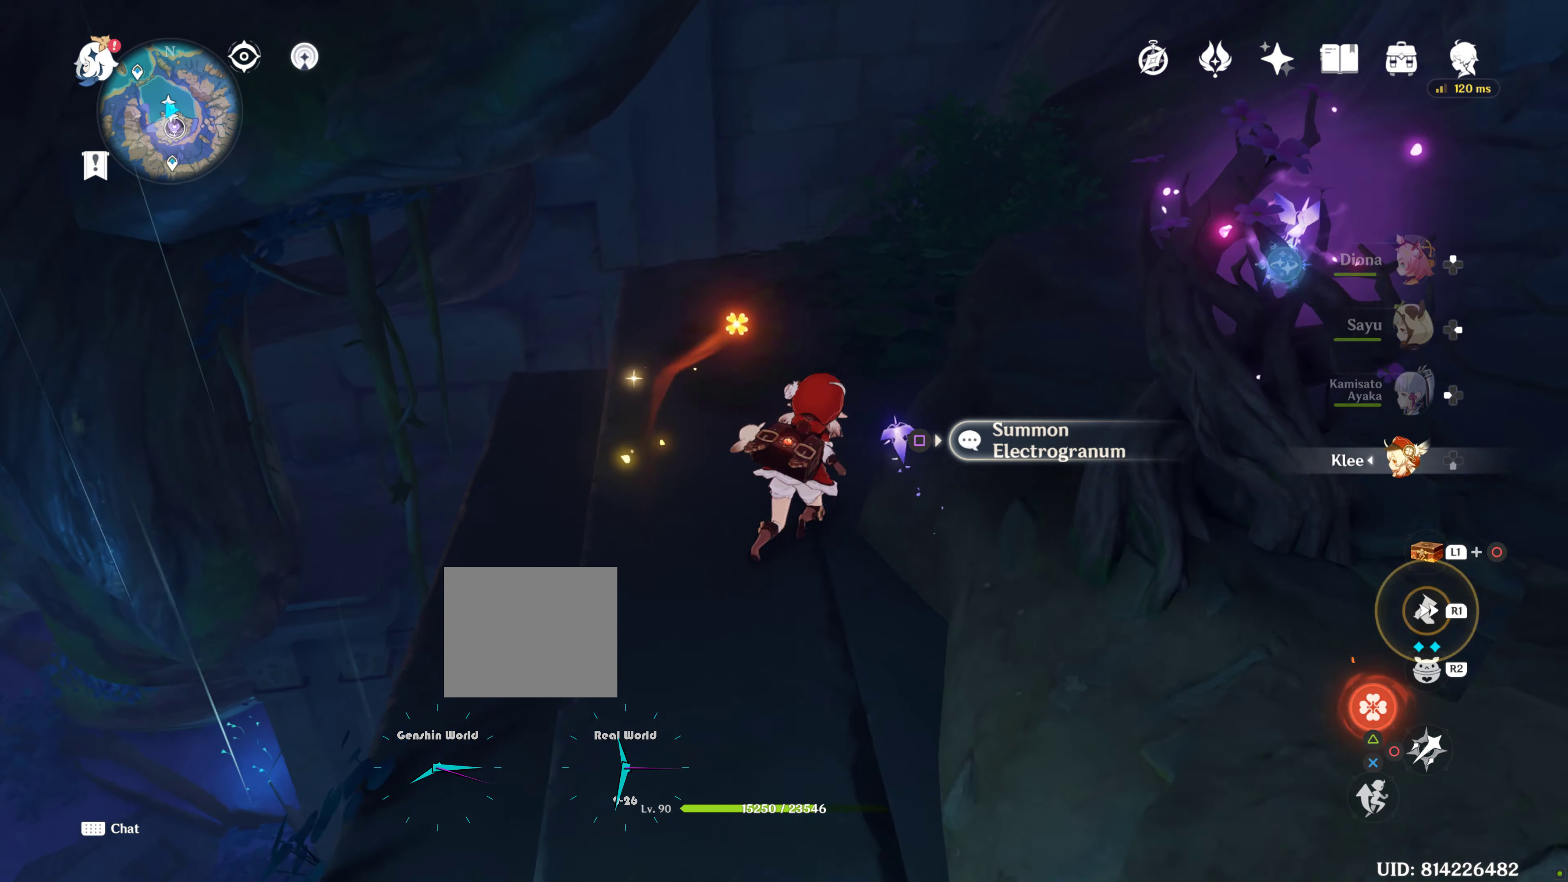
Gameplay with a controller (PlayStation layout); each line is a JSON object with the inputs held at the frame after it. "events" lists button and stick changes between this image and that frame as [ms after this image, input, new state], when the widget could be followed in between. Not read: L3 R3.
{"buttons": [], "left_stick": "up", "right_stick": "up-right", "events": [[33, "R1", "down"], [116, "R1", "up"], [116, "right_stick", "up-right"]]}
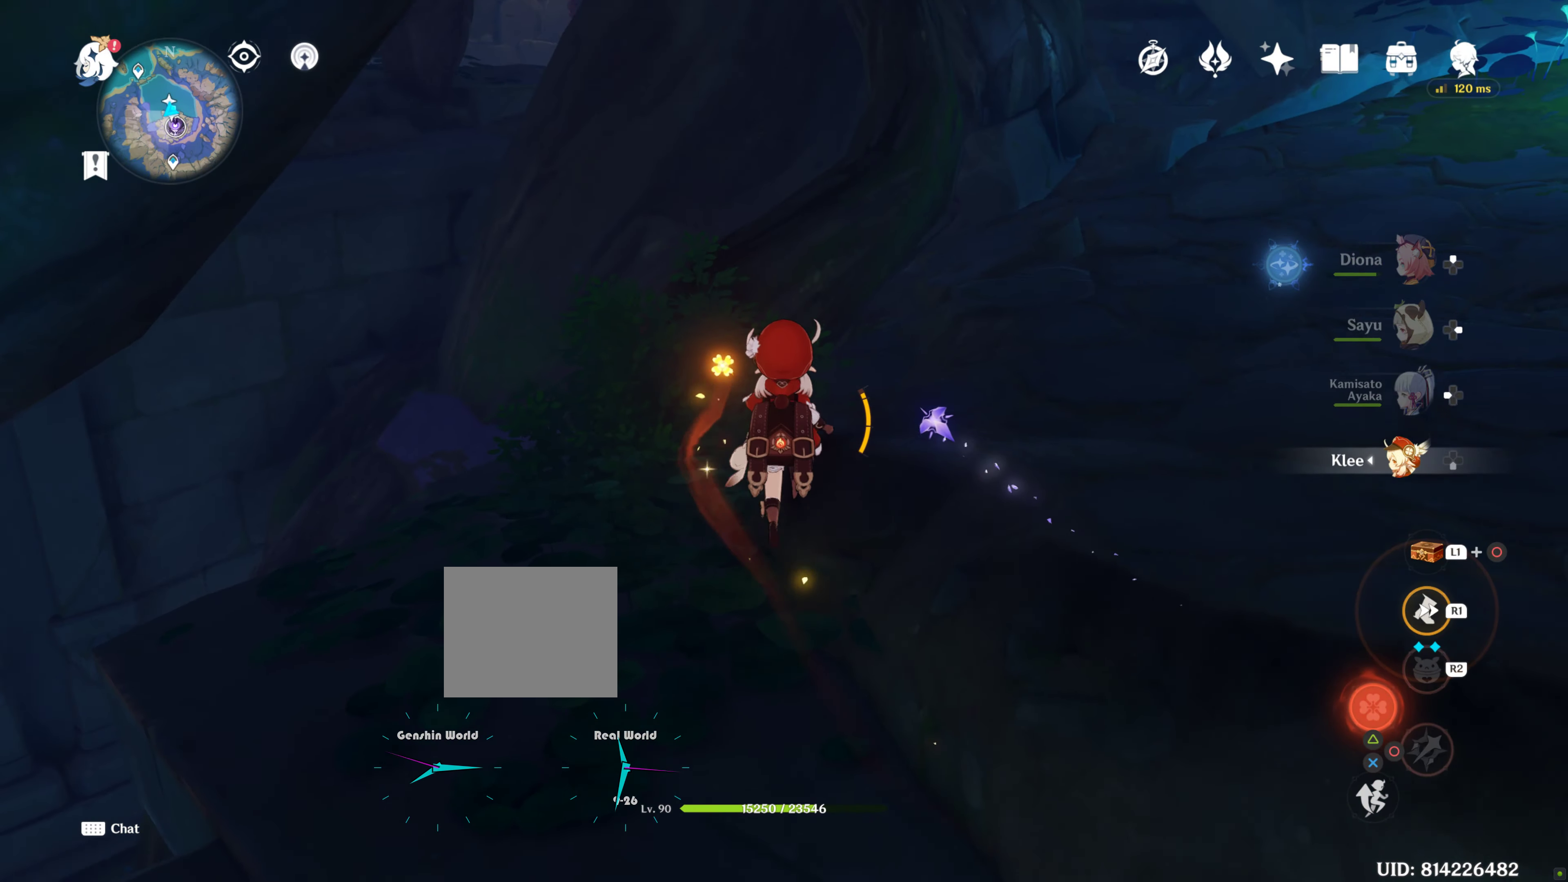
{"buttons": [], "left_stick": "up-right", "right_stick": "up-right", "events": [[233, "left_stick", "up-right"]]}
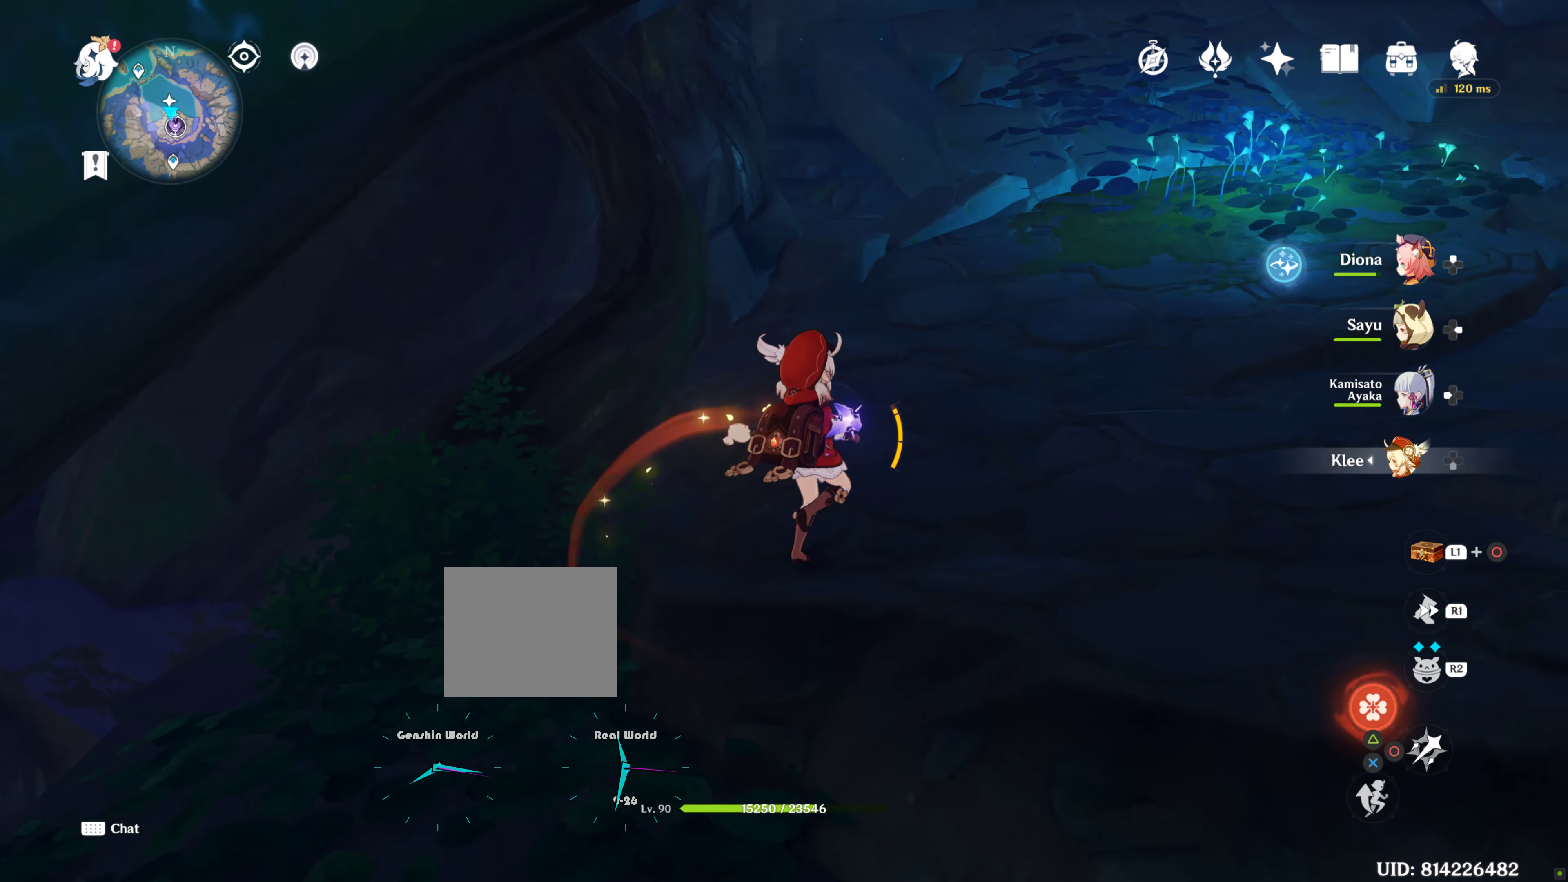
{"buttons": [], "left_stick": "up-right", "right_stick": "center", "events": [[16, "right_stick", "center"]]}
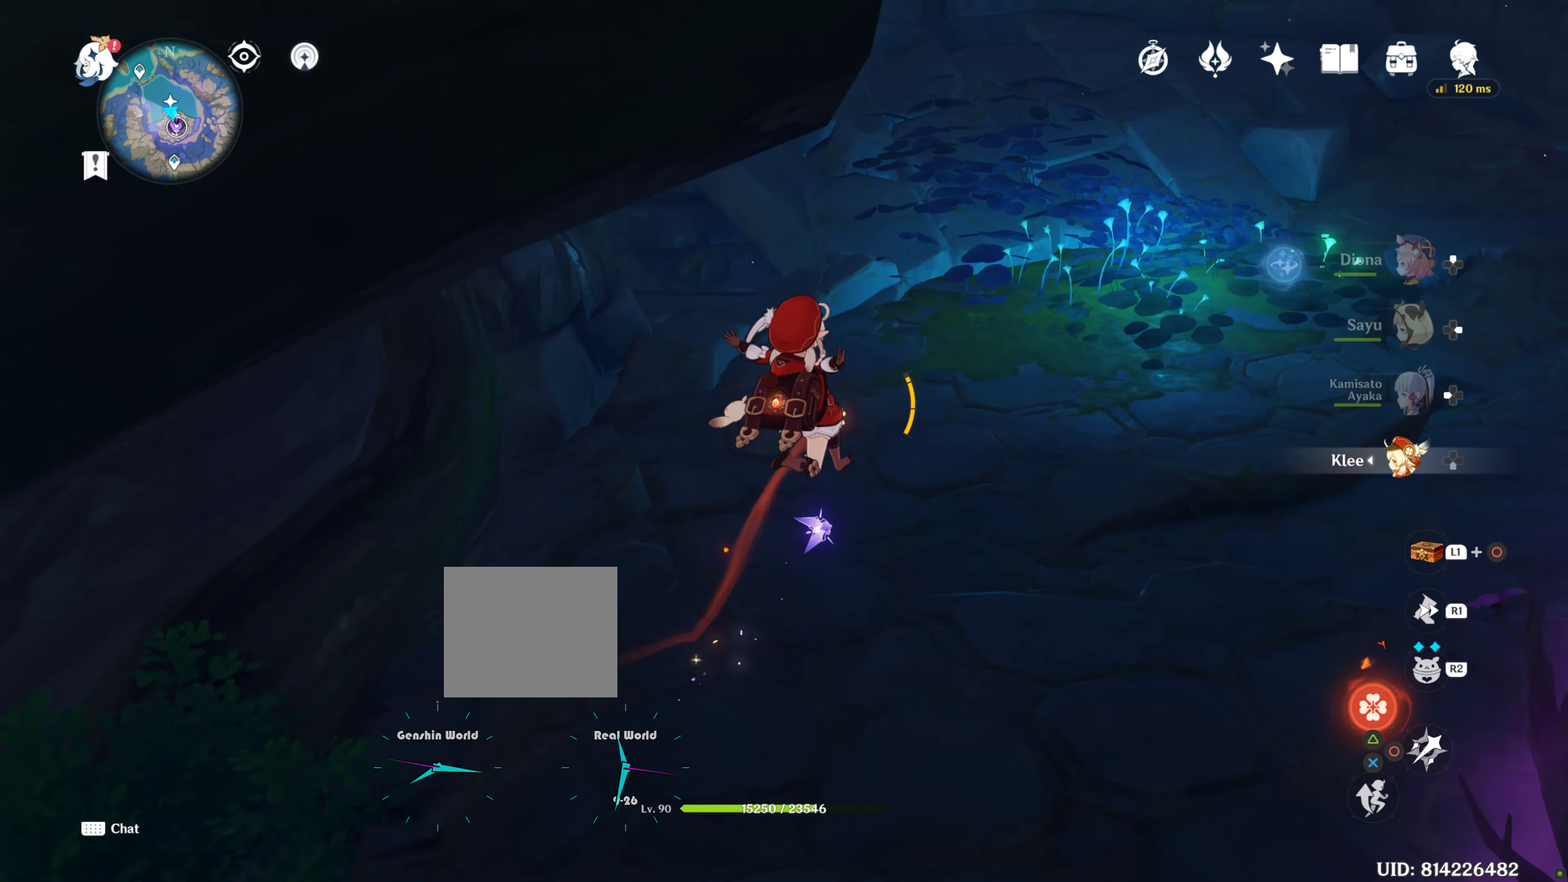
{"buttons": [], "left_stick": "up-right", "right_stick": "up"}
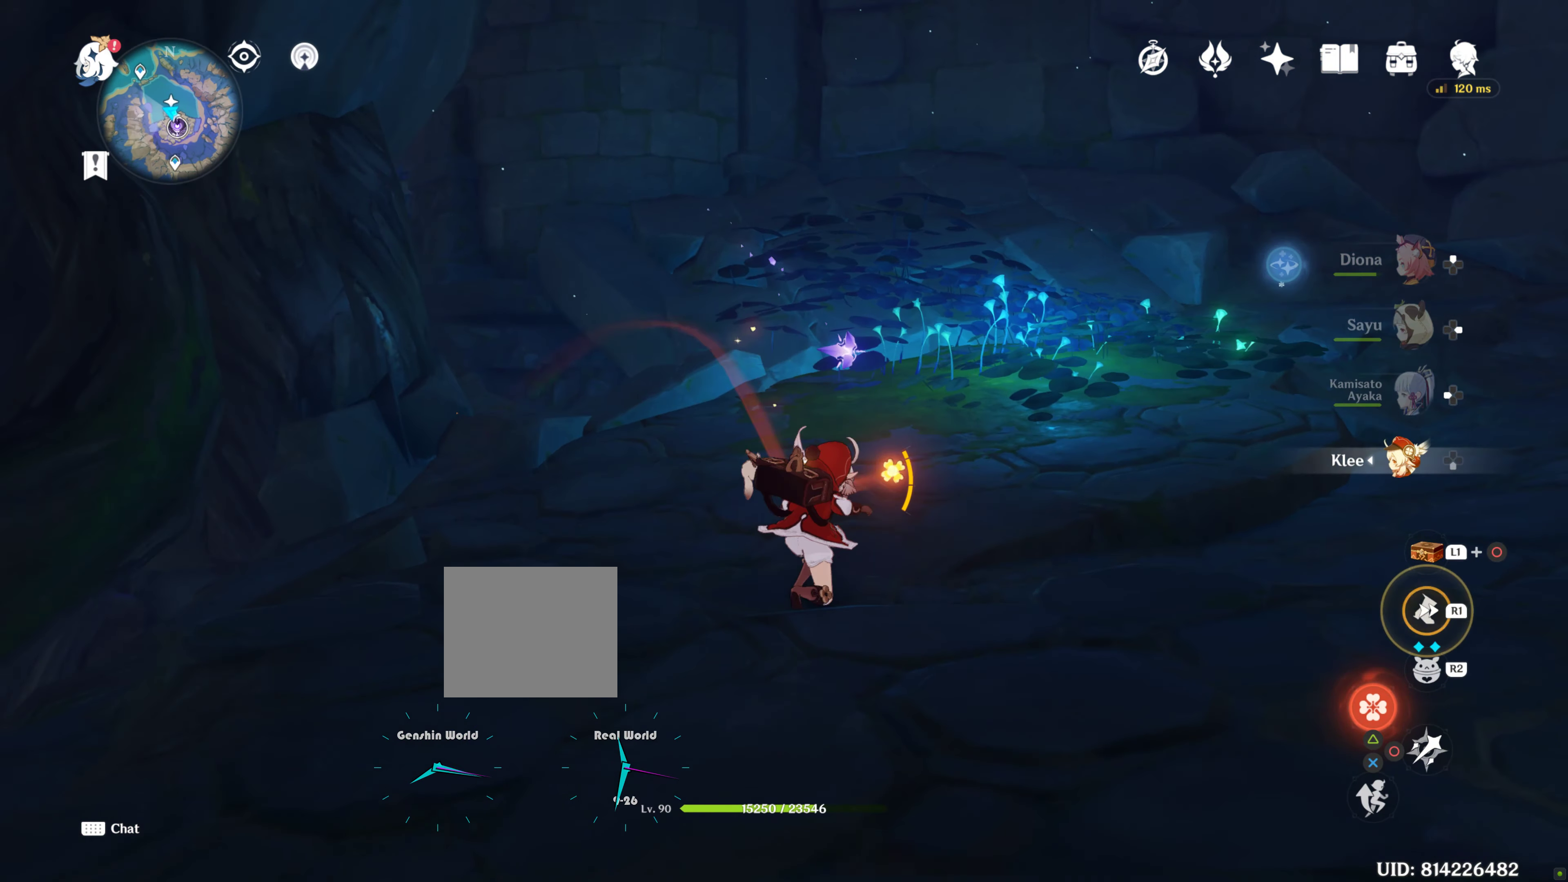
{"buttons": ["R1"], "left_stick": "up-right", "right_stick": "up", "events": [[133, "R1", "down"]]}
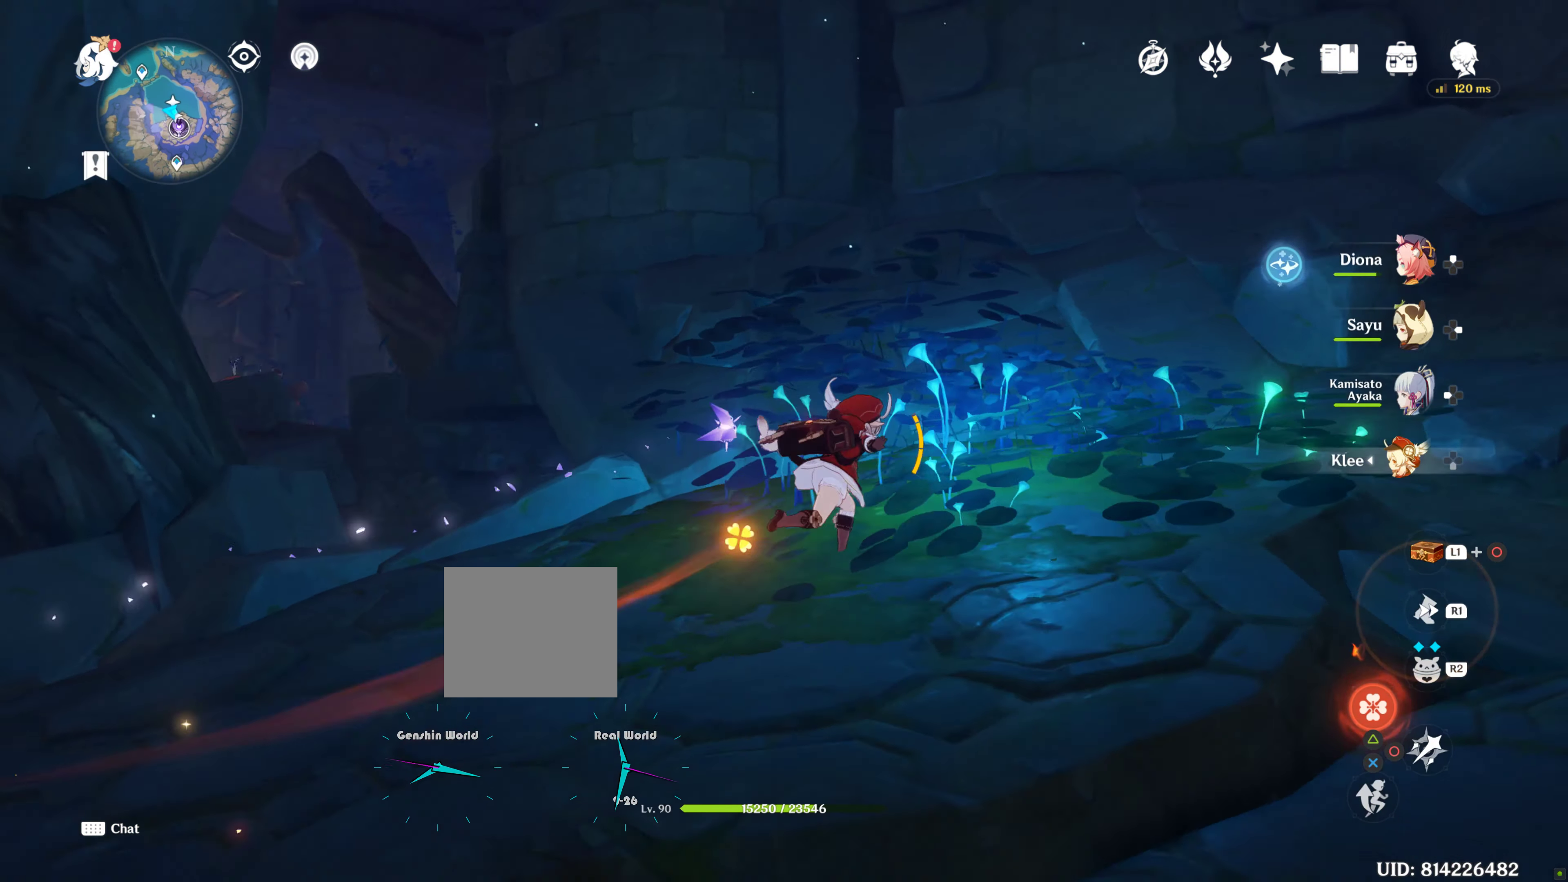
{"buttons": ["L1"], "left_stick": "up-right", "right_stick": "center"}
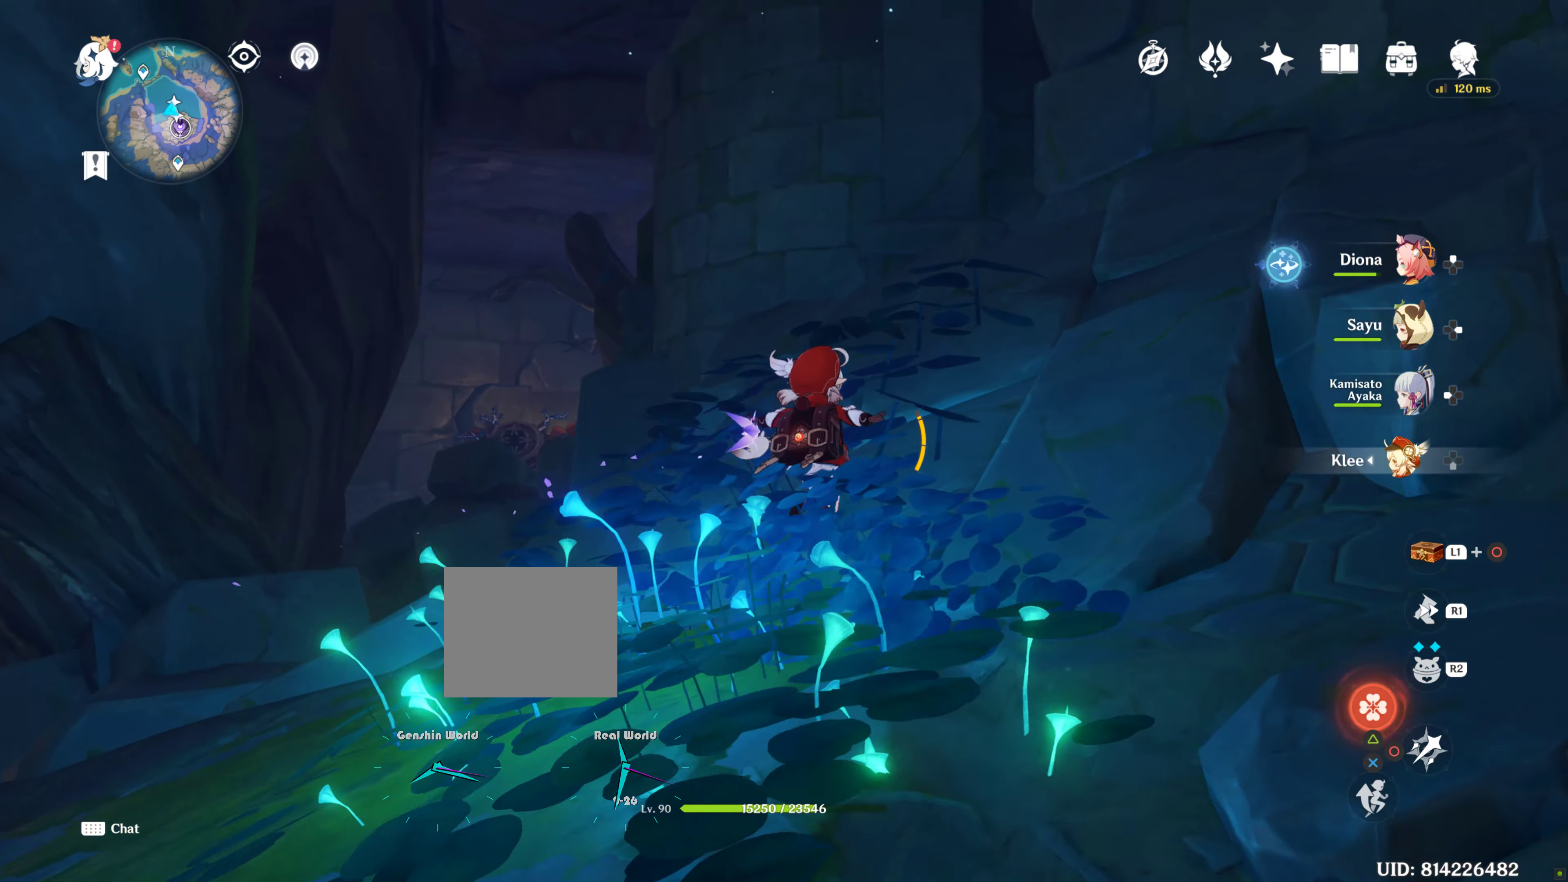
{"buttons": [], "left_stick": "up-left", "right_stick": "down", "events": [[33, "L1", "up"], [350, "left_stick", "up-left"], [350, "right_stick", "down"]]}
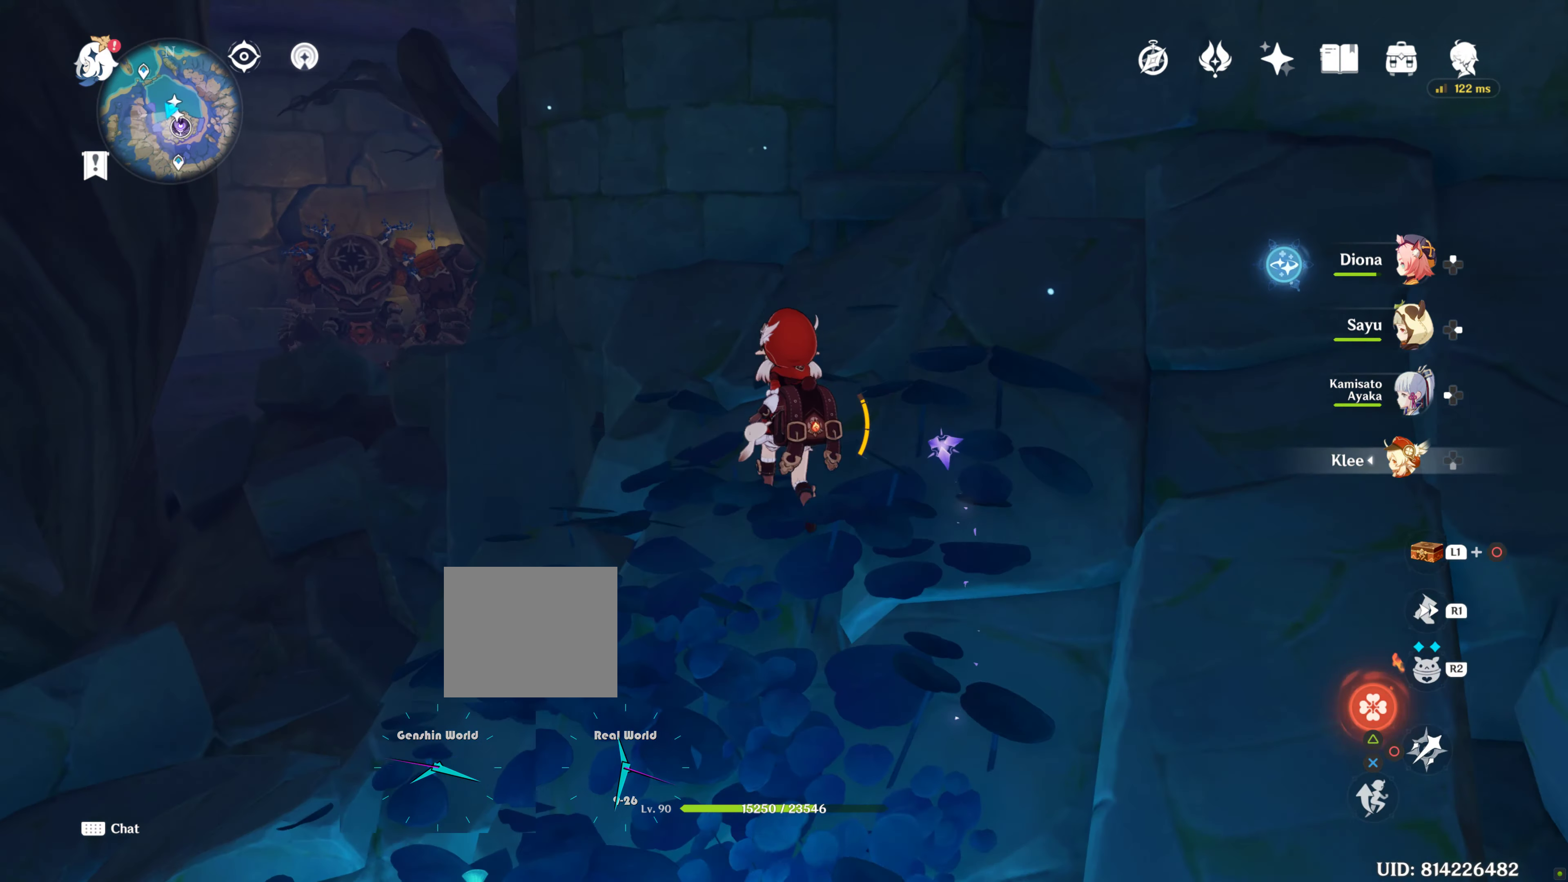
{"buttons": [], "left_stick": "up-left", "right_stick": "down", "events": []}
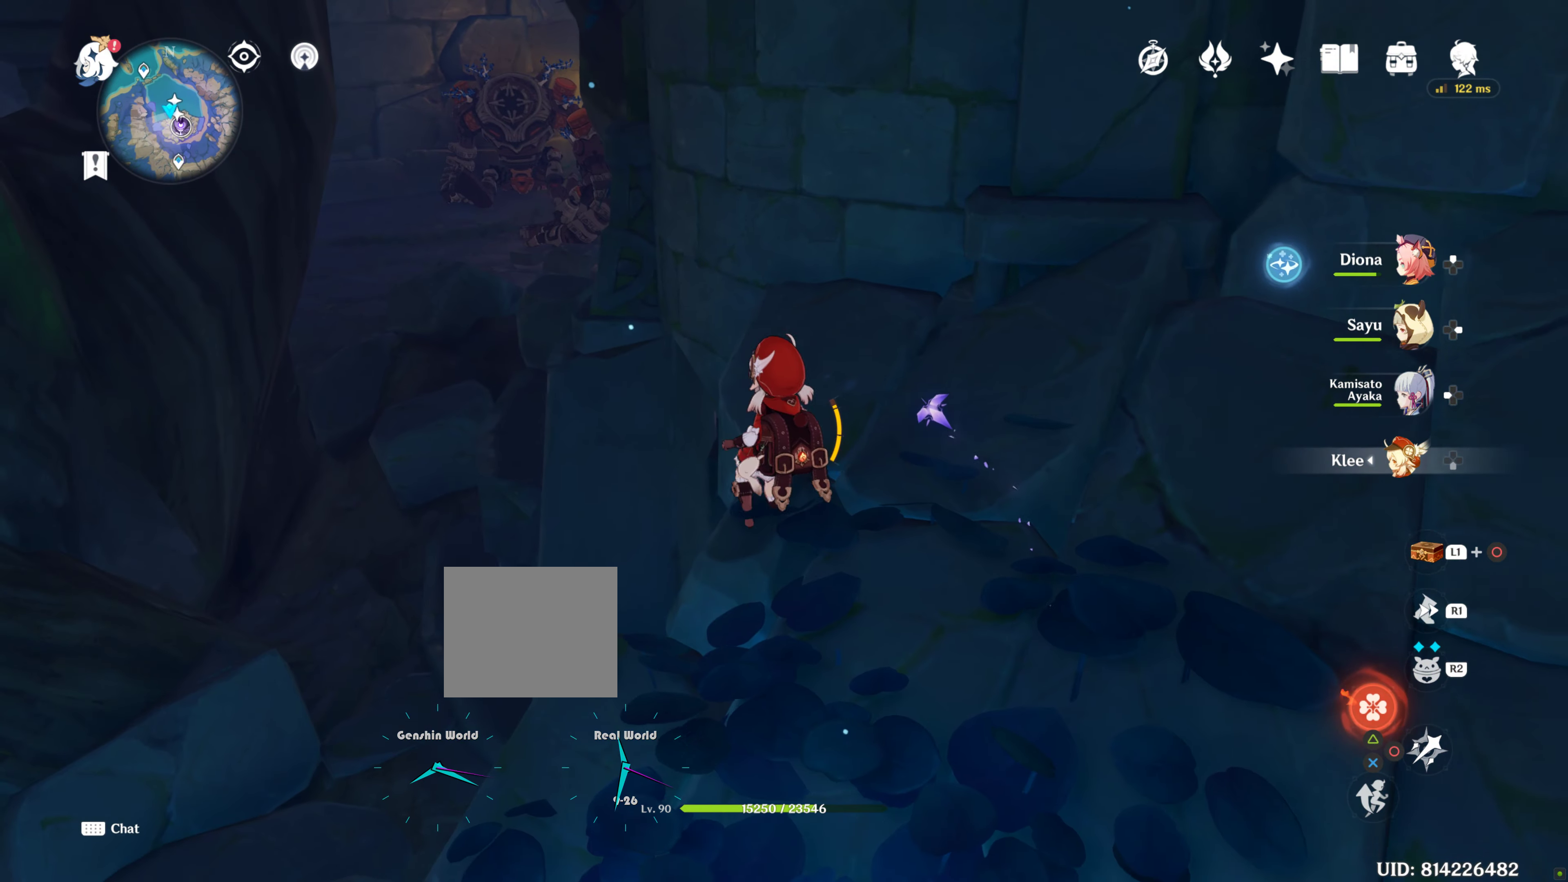
{"buttons": [], "left_stick": "down-right", "right_stick": "down-left", "events": [[83, "left_stick", "down-right"], [83, "right_stick", "down-left"]]}
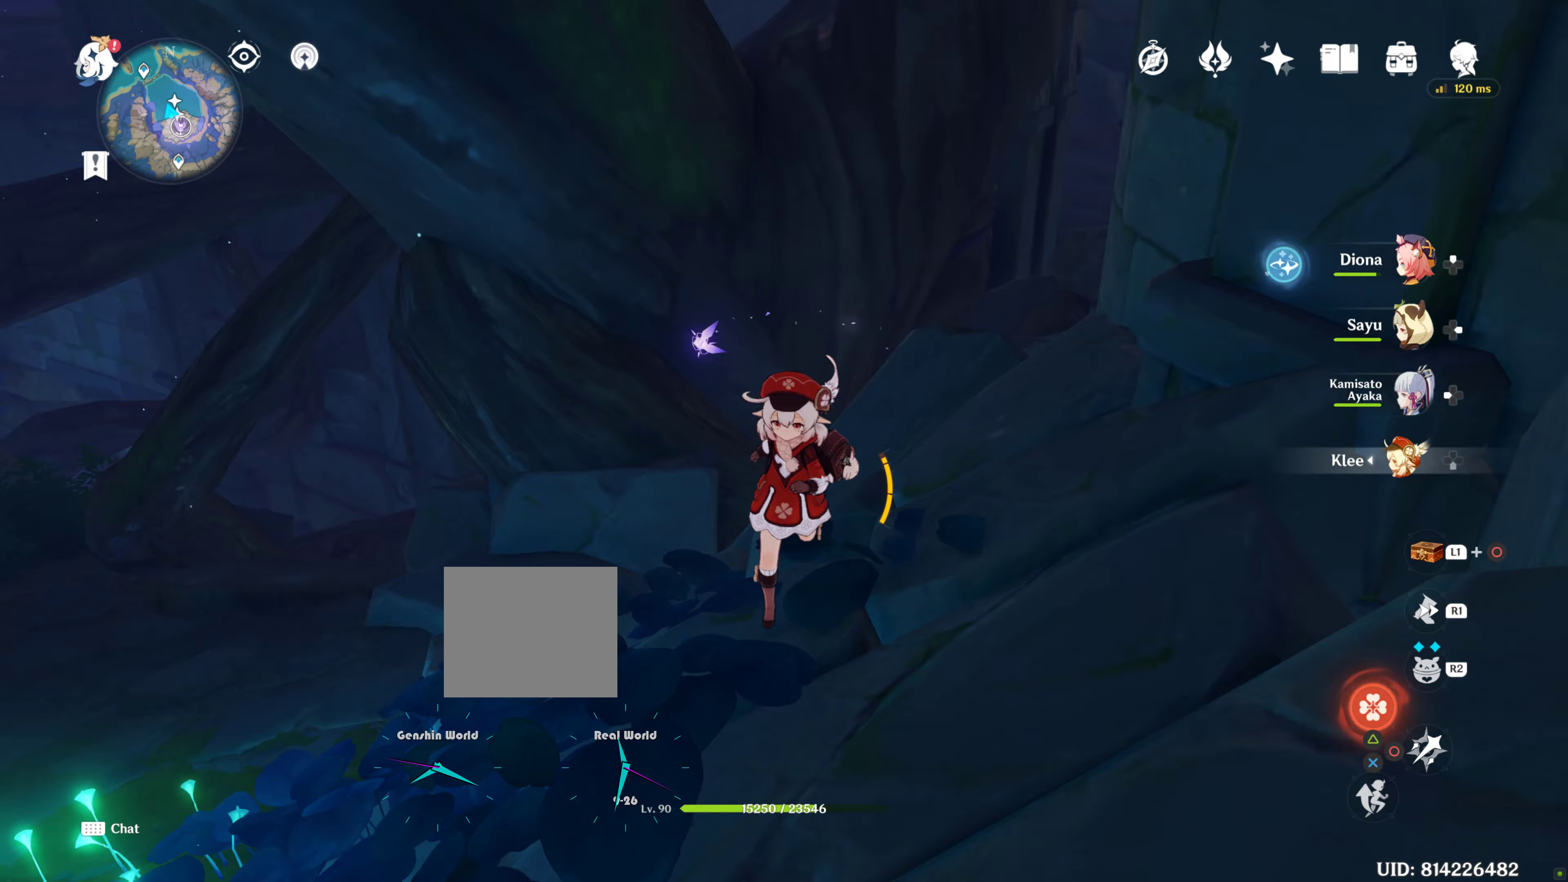
{"buttons": [], "left_stick": "down-left", "right_stick": "left", "events": [[83, "right_stick", "left"], [133, "left_stick", "down-left"], [200, "L2", "down"], [250, "L2", "up"]]}